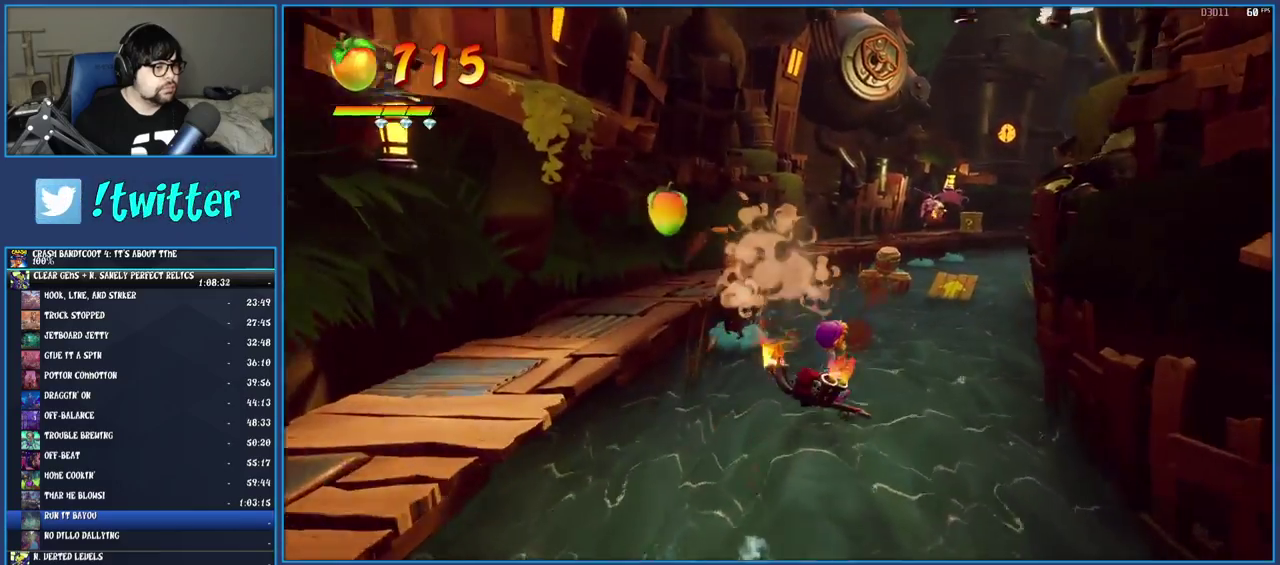
Gameplay with a controller (PlayStation layout); each line is a JSON object with the inputs held at the frame after it. "events" lists button and stick changes between this image and that frame as [ms after this image, input, new state], when the widget could be followed in between. Not read: L3 R3.
{"buttons": [], "left_stick": "up-right", "right_stick": "center", "events": []}
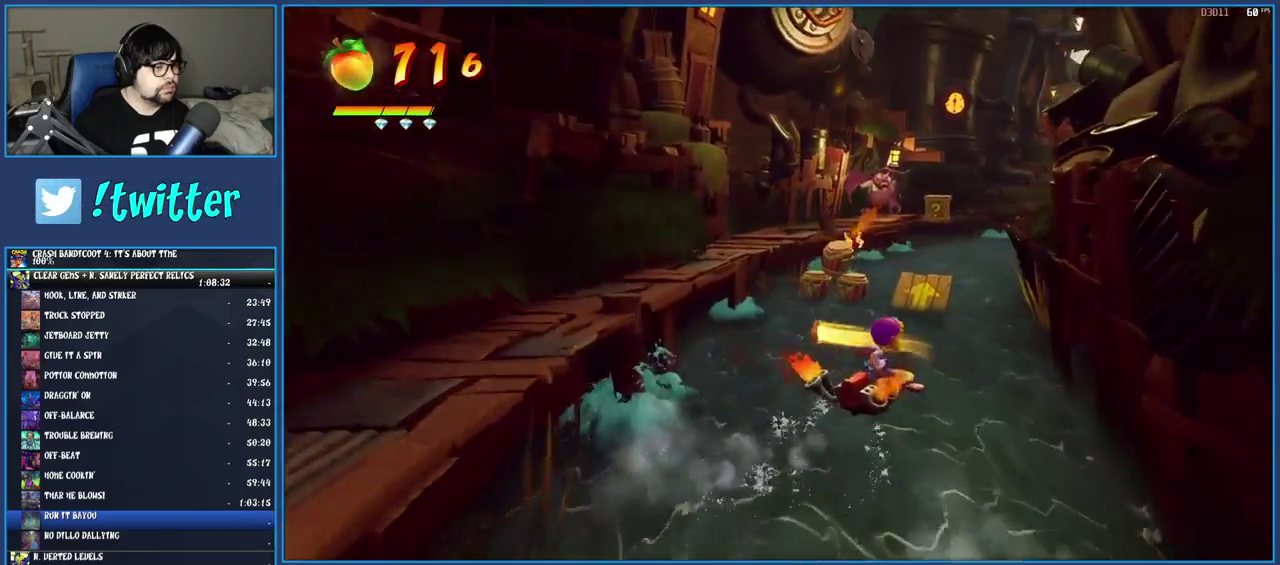
{"buttons": [], "left_stick": "up-right", "right_stick": "center", "events": []}
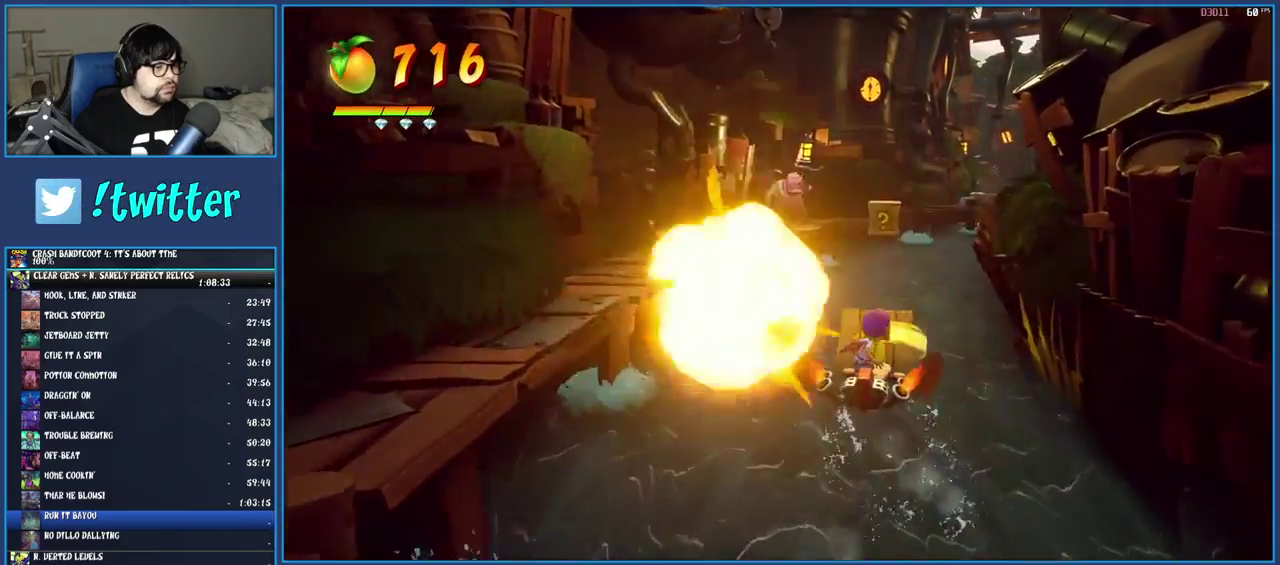
{"buttons": [], "left_stick": "up-right", "right_stick": "center", "events": []}
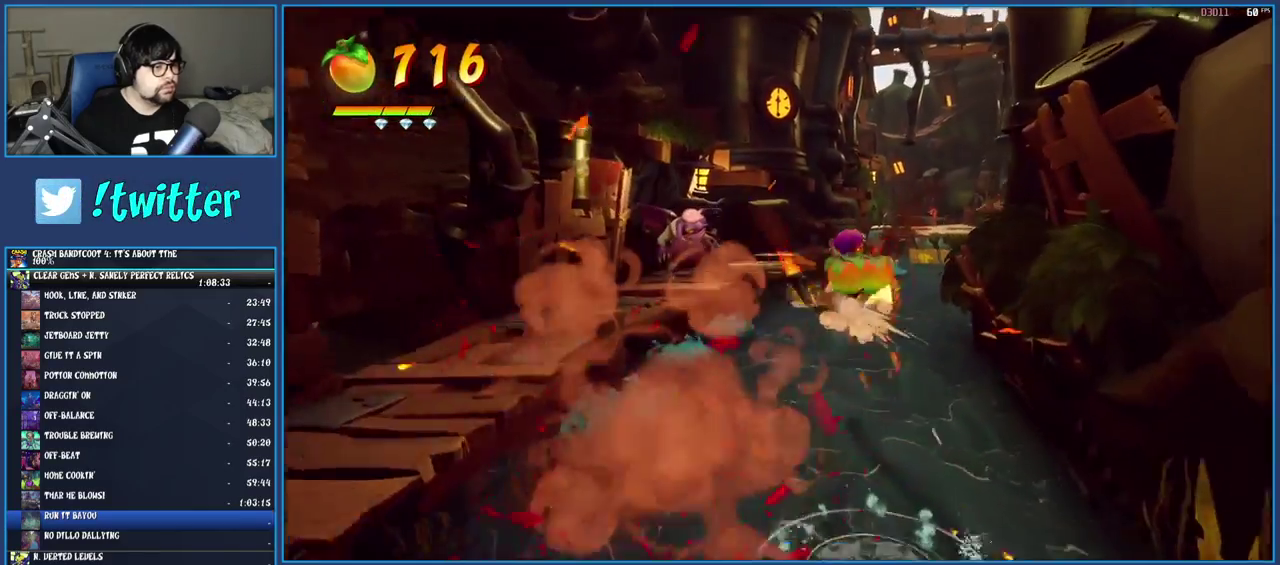
{"buttons": ["CROSS"], "left_stick": "up-right", "right_stick": "center", "events": [[267, "CROSS", "down"]]}
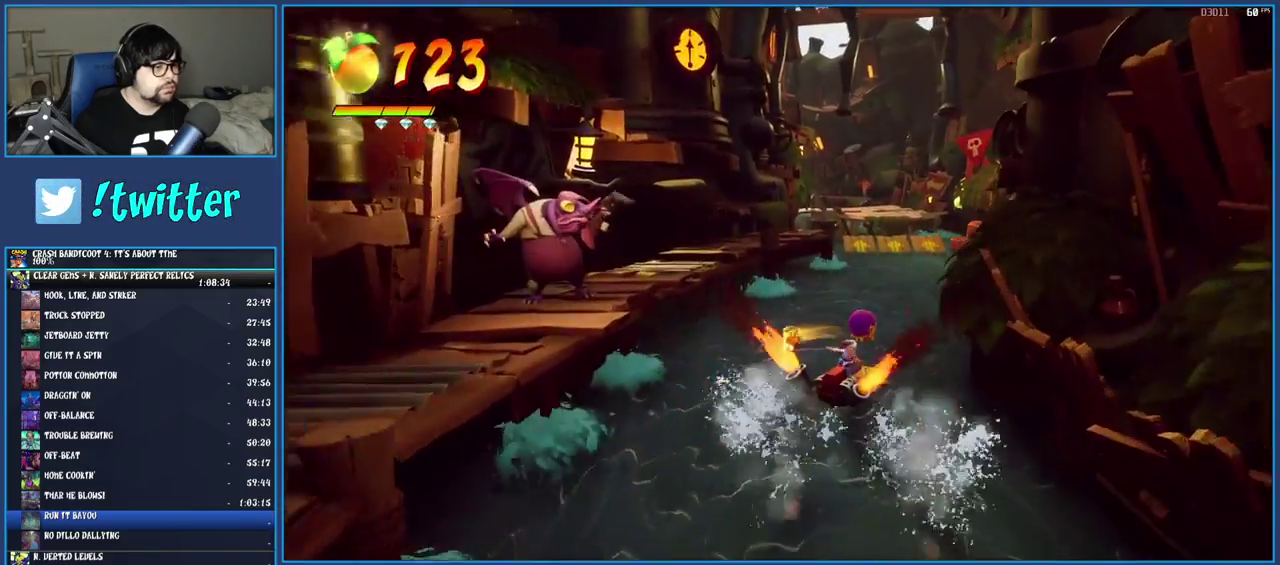
{"buttons": ["CROSS"], "left_stick": "up", "right_stick": "center", "events": [[333, "left_stick", "up"]]}
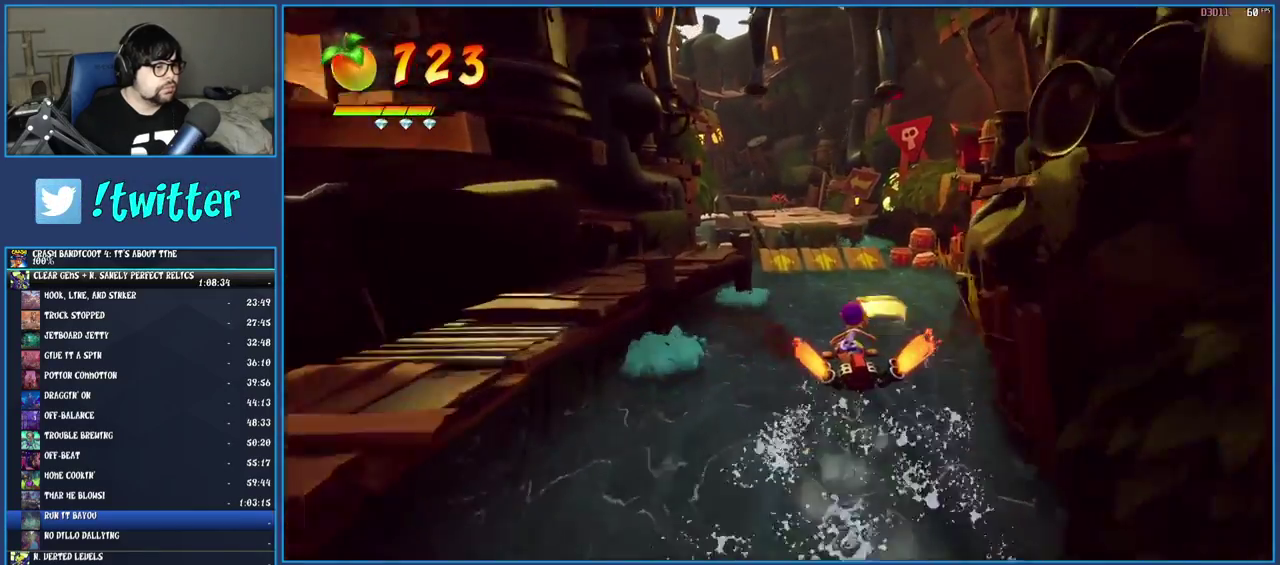
{"buttons": ["CROSS"], "left_stick": "up", "right_stick": "center", "events": [[200, "L2", "down"], [383, "L2", "up"]]}
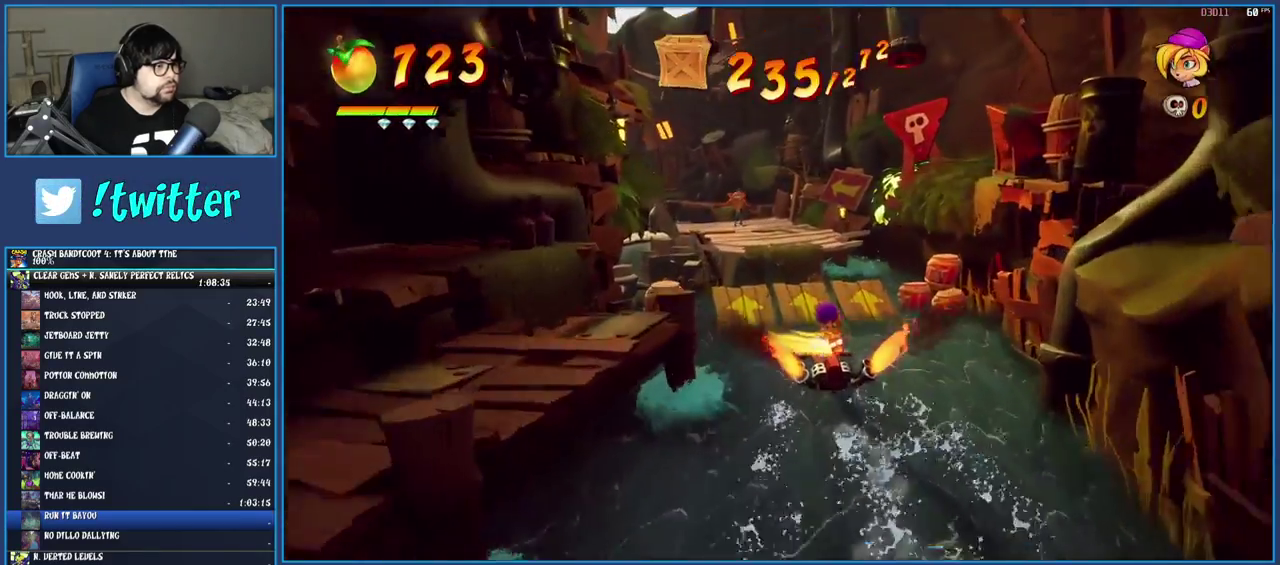
{"buttons": ["CROSS"], "left_stick": "up", "right_stick": "center", "events": []}
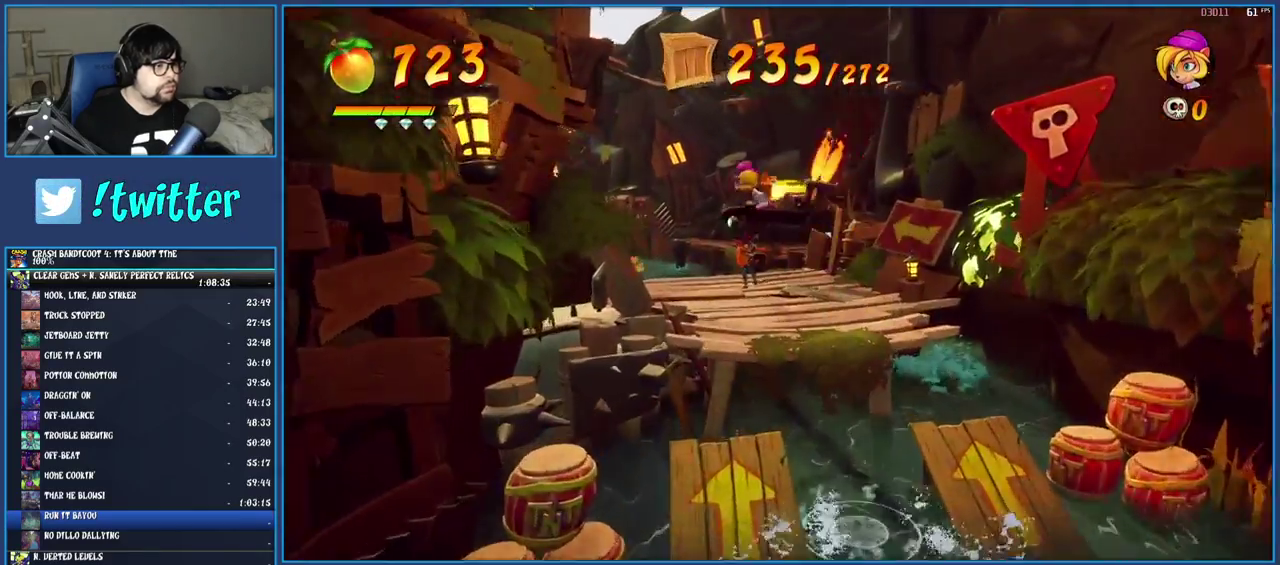
{"buttons": [], "left_stick": "up", "right_stick": "center", "events": [[117, "CROSS", "up"]]}
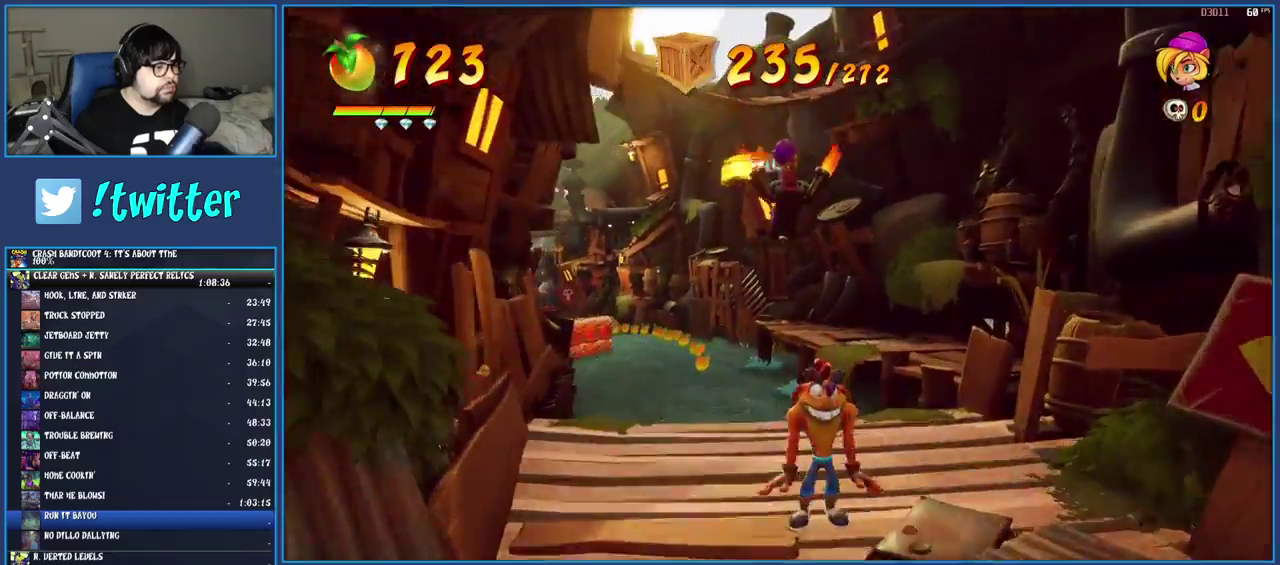
{"buttons": ["CROSS"], "left_stick": "up", "right_stick": "center", "events": [[483, "CROSS", "down"]]}
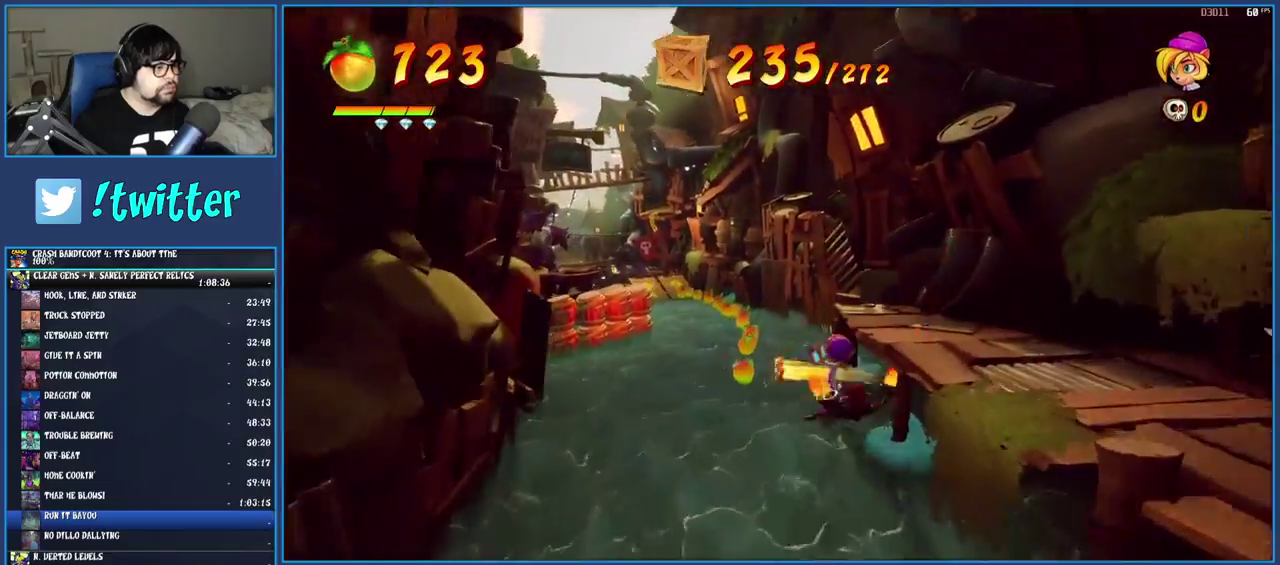
{"buttons": ["CROSS"], "left_stick": "up", "right_stick": "center", "events": []}
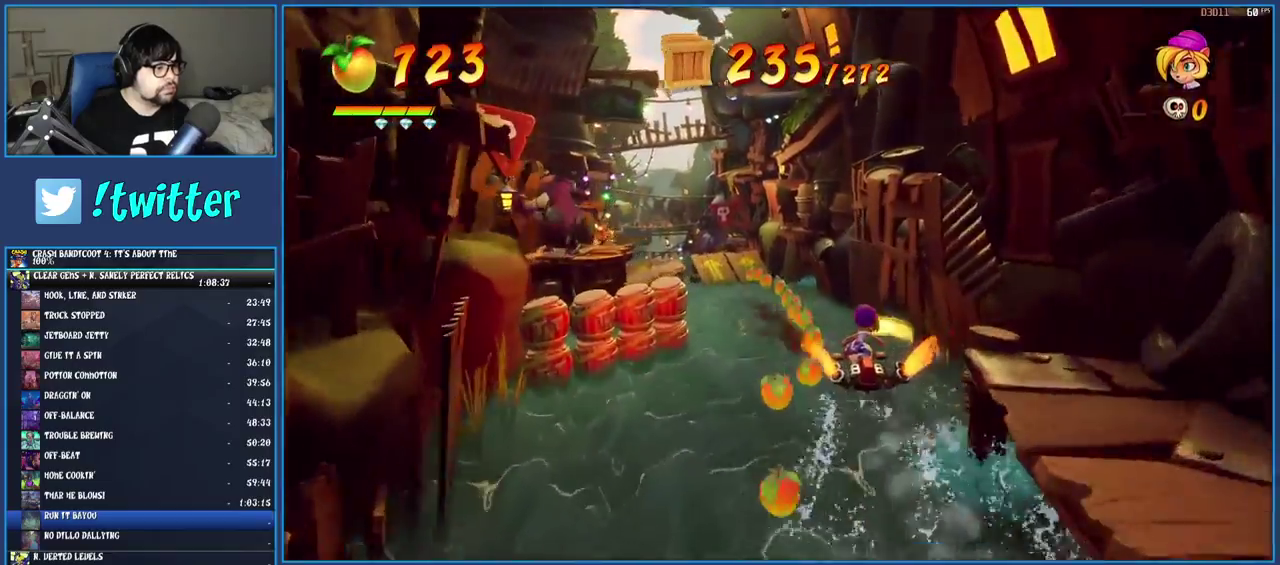
{"buttons": ["CROSS"], "left_stick": "up-left", "right_stick": "center", "events": [[100, "left_stick", "up-left"]]}
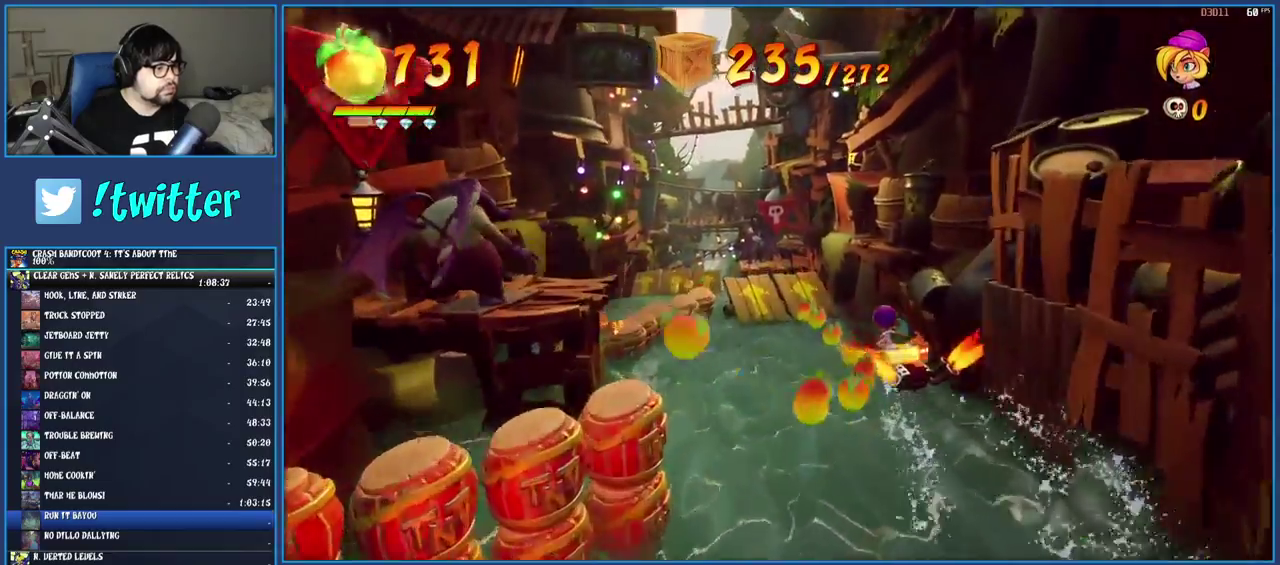
{"buttons": ["CROSS"], "left_stick": "up", "right_stick": "center", "events": [[250, "left_stick", "up"]]}
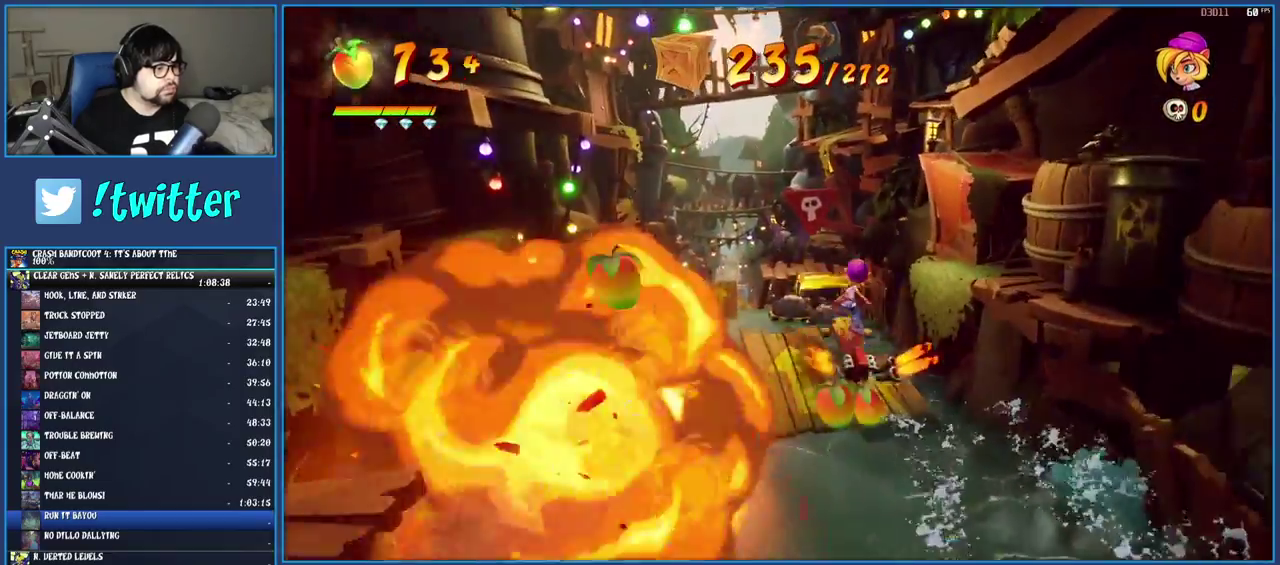
{"buttons": ["CROSS"], "left_stick": "up", "right_stick": "center", "events": []}
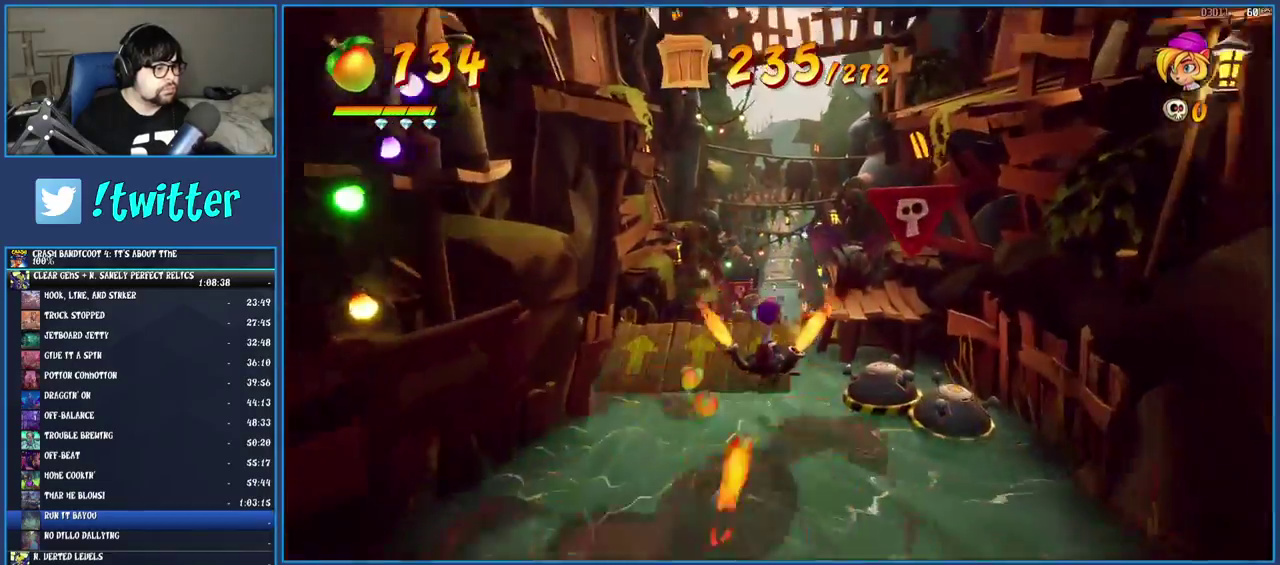
{"buttons": ["CROSS"], "left_stick": "up-right", "right_stick": "center", "events": [[300, "left_stick", "up-right"]]}
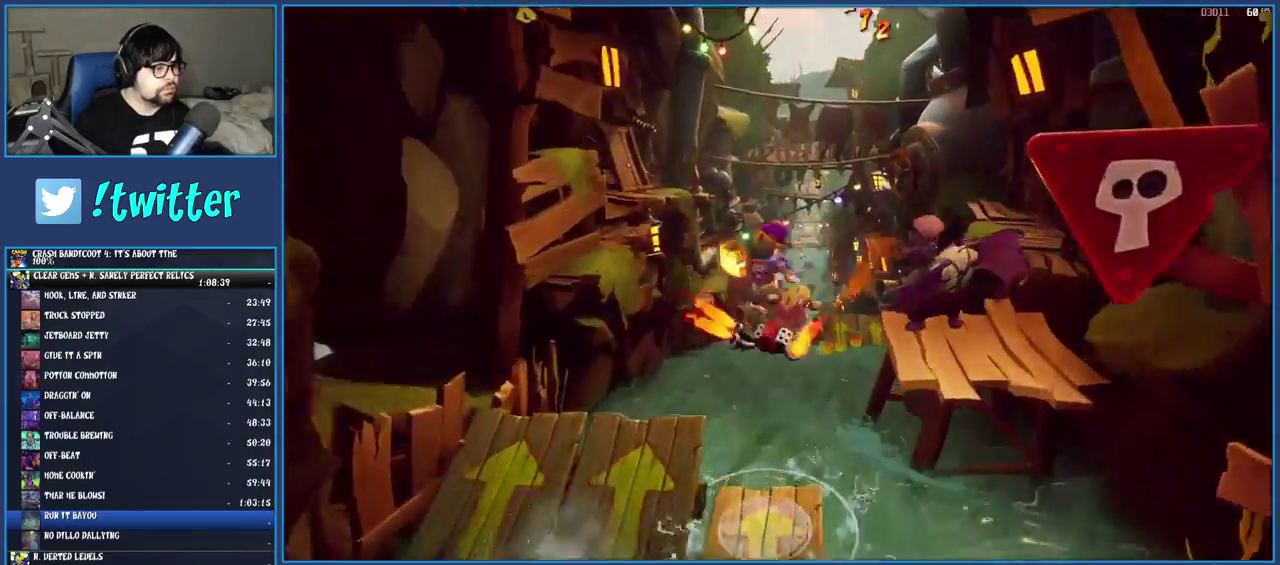
{"buttons": ["CROSS"], "left_stick": "up", "right_stick": "center", "events": [[367, "left_stick", "up"]]}
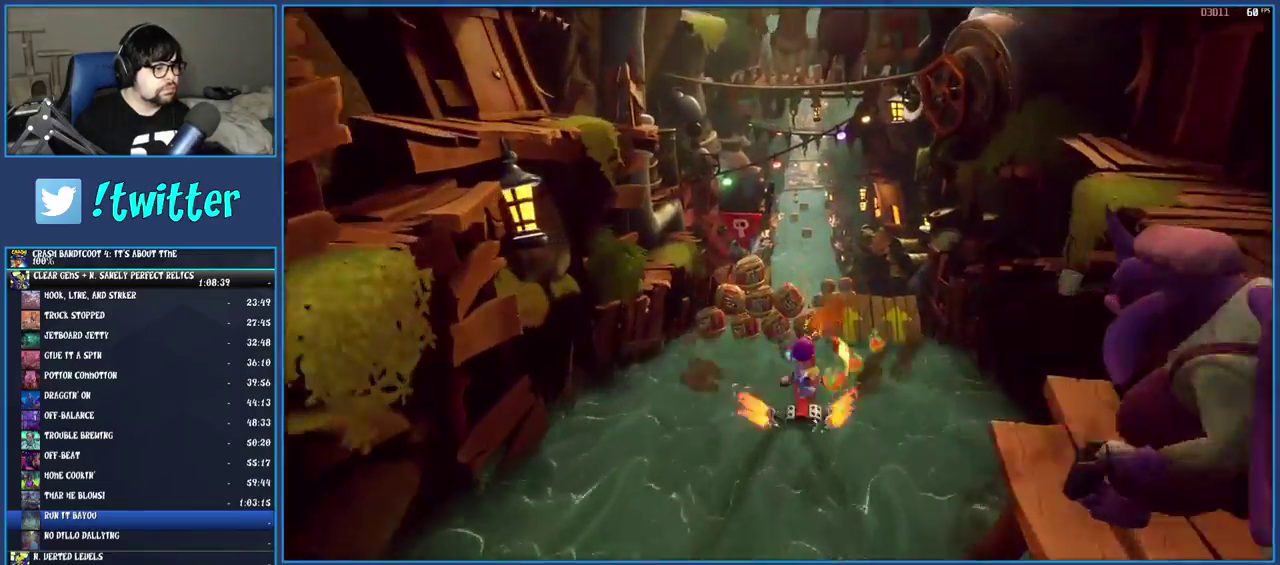
{"buttons": ["CROSS"], "left_stick": "up", "right_stick": "center", "events": []}
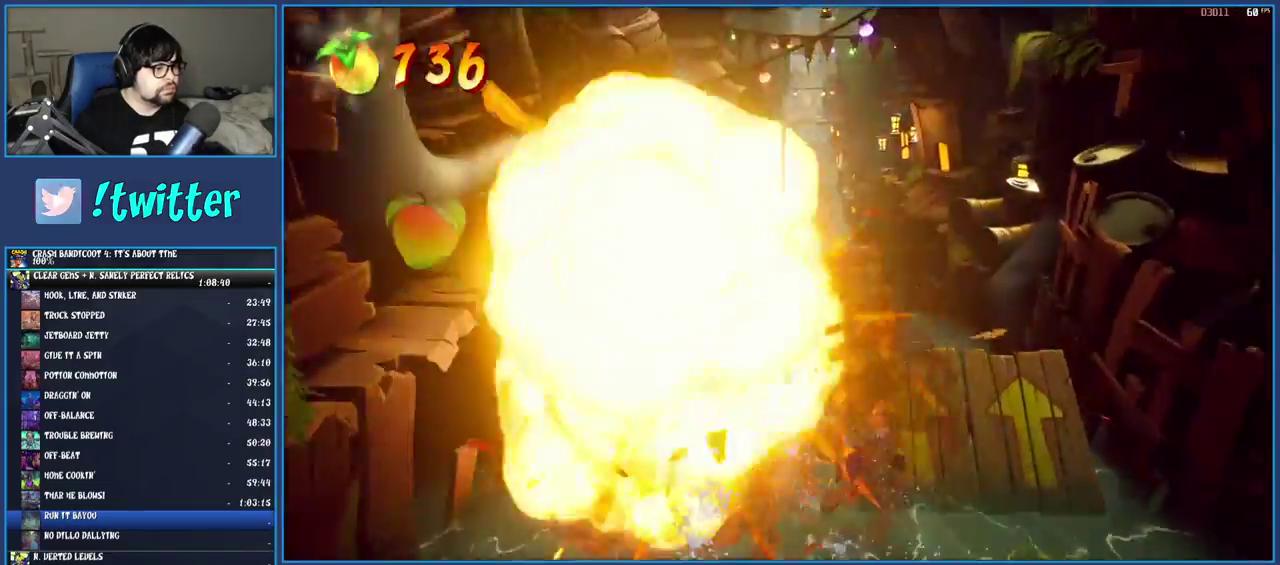
{"buttons": ["CROSS"], "left_stick": "up-right", "right_stick": "center", "events": [[467, "left_stick", "up-right"]]}
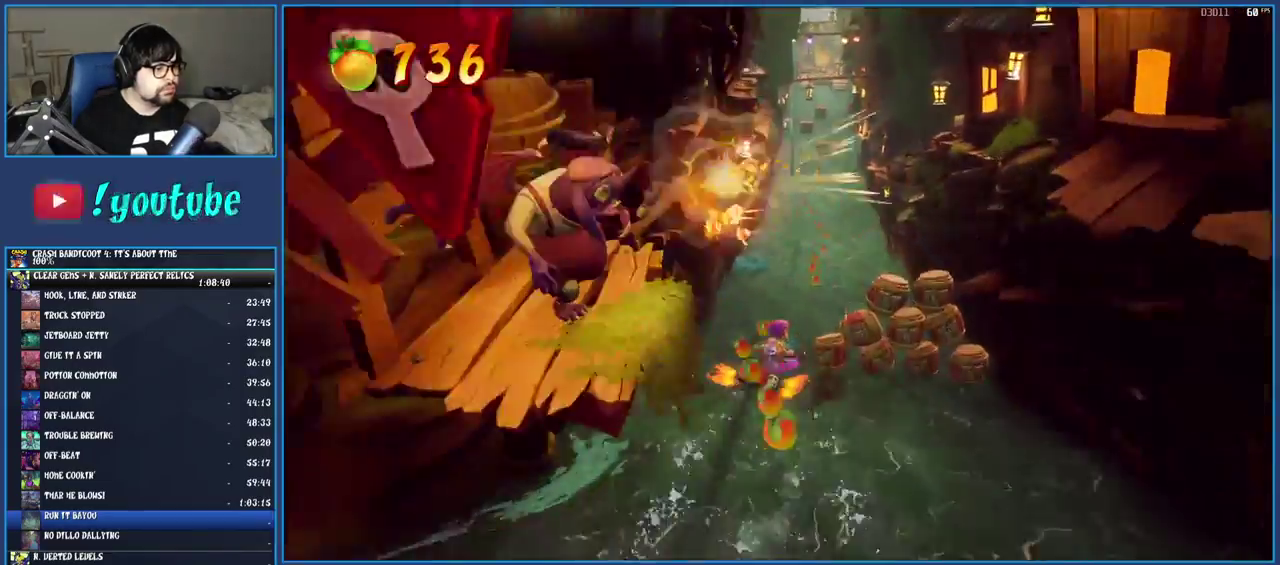
{"buttons": ["CROSS"], "left_stick": "up-right", "right_stick": "center", "events": [[200, "left_stick", "up"], [350, "left_stick", "up-right"]]}
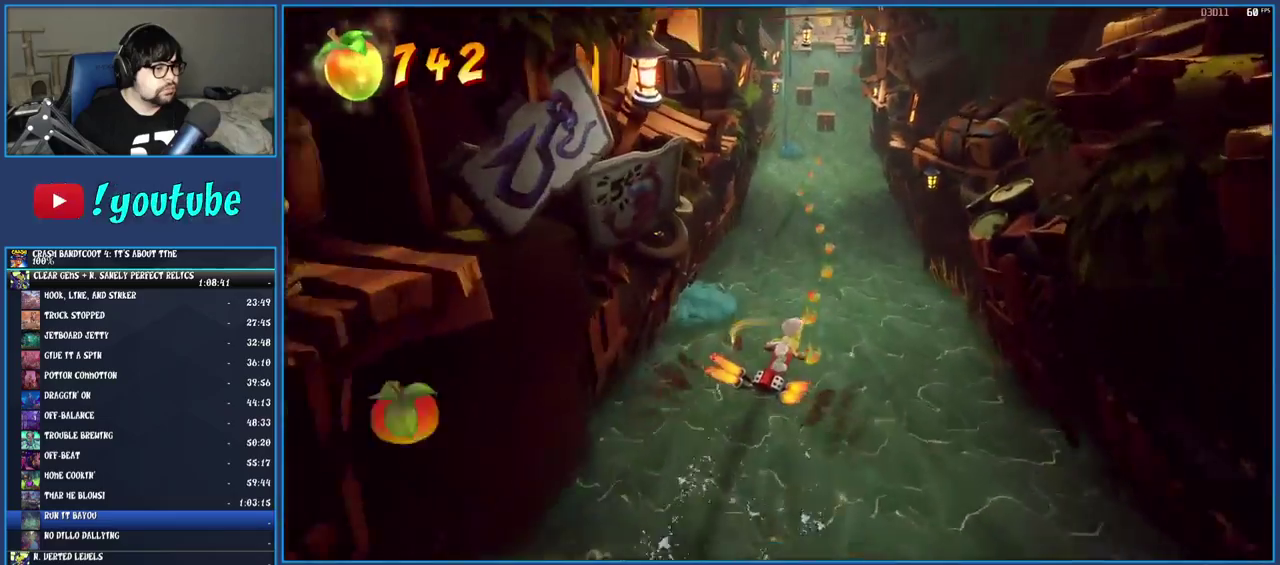
{"buttons": ["CROSS"], "left_stick": "up", "right_stick": "center", "events": [[283, "left_stick", "up"]]}
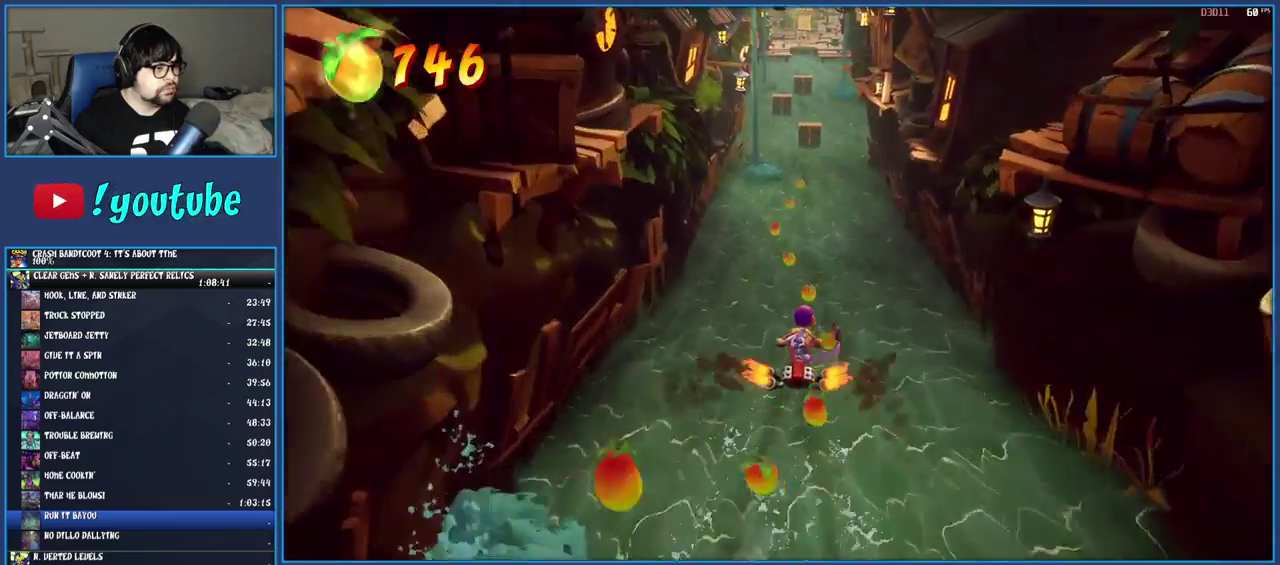
{"buttons": ["CROSS"], "left_stick": "up", "right_stick": "center", "events": []}
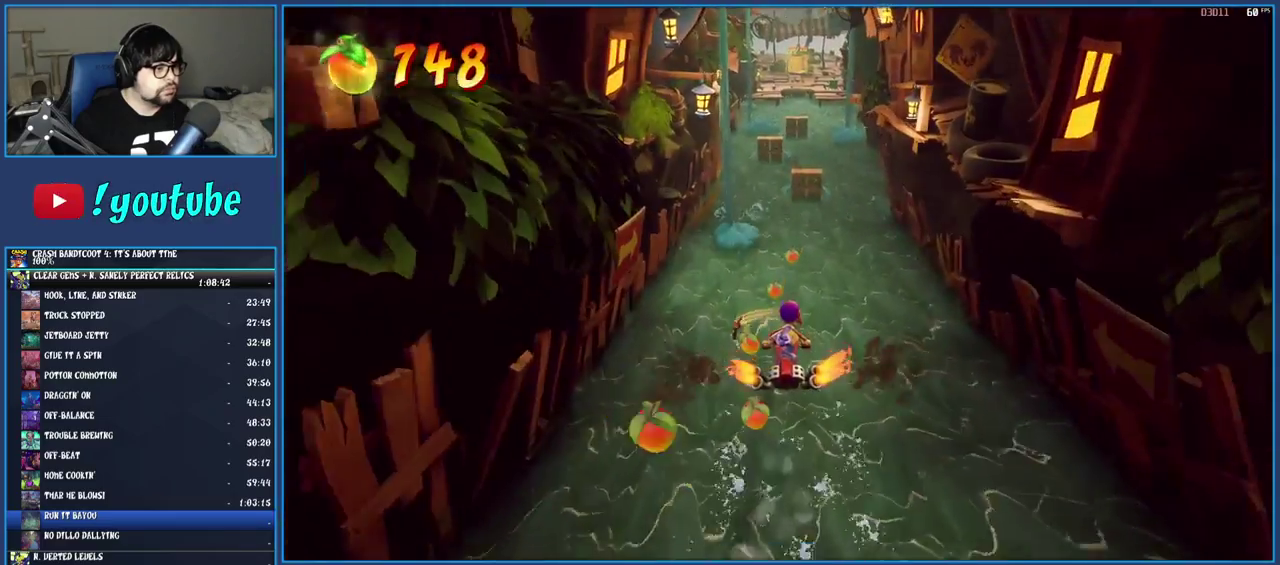
{"buttons": [], "left_stick": "up", "right_stick": "center", "events": [[50, "left_stick", "up-right"], [183, "CROSS", "up"], [433, "left_stick", "up"]]}
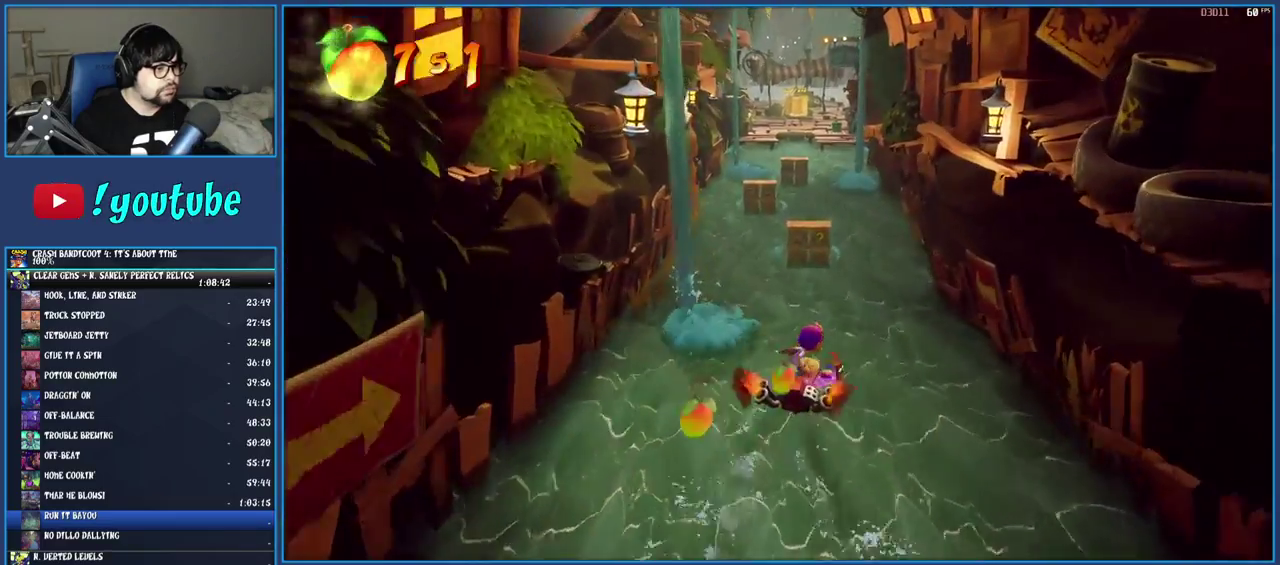
{"buttons": [], "left_stick": "up", "right_stick": "center", "events": [[333, "left_stick", "up-right"], [433, "left_stick", "up"]]}
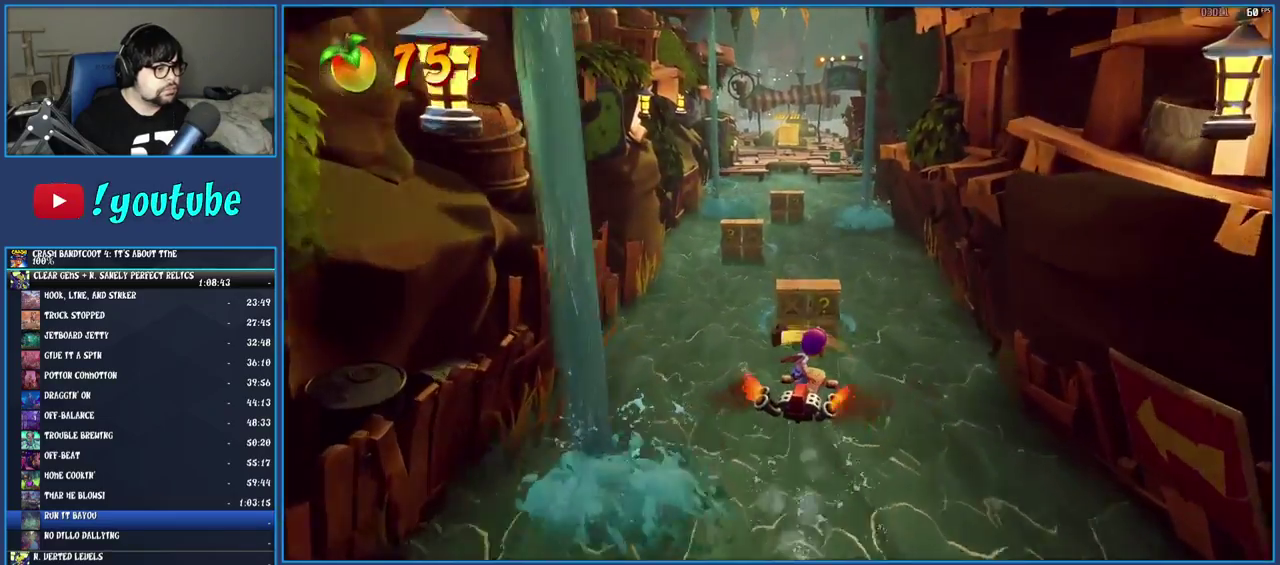
{"buttons": [], "left_stick": "up-left", "right_stick": "center", "events": [[233, "left_stick", "up-left"]]}
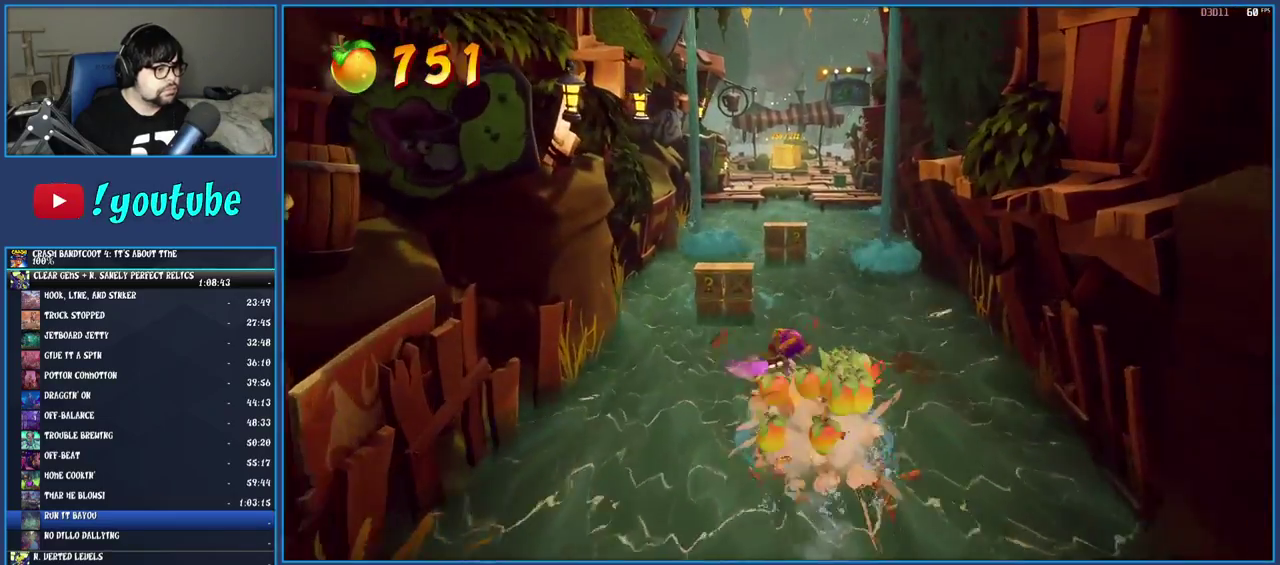
{"buttons": ["L2"], "left_stick": "up-right", "right_stick": "center"}
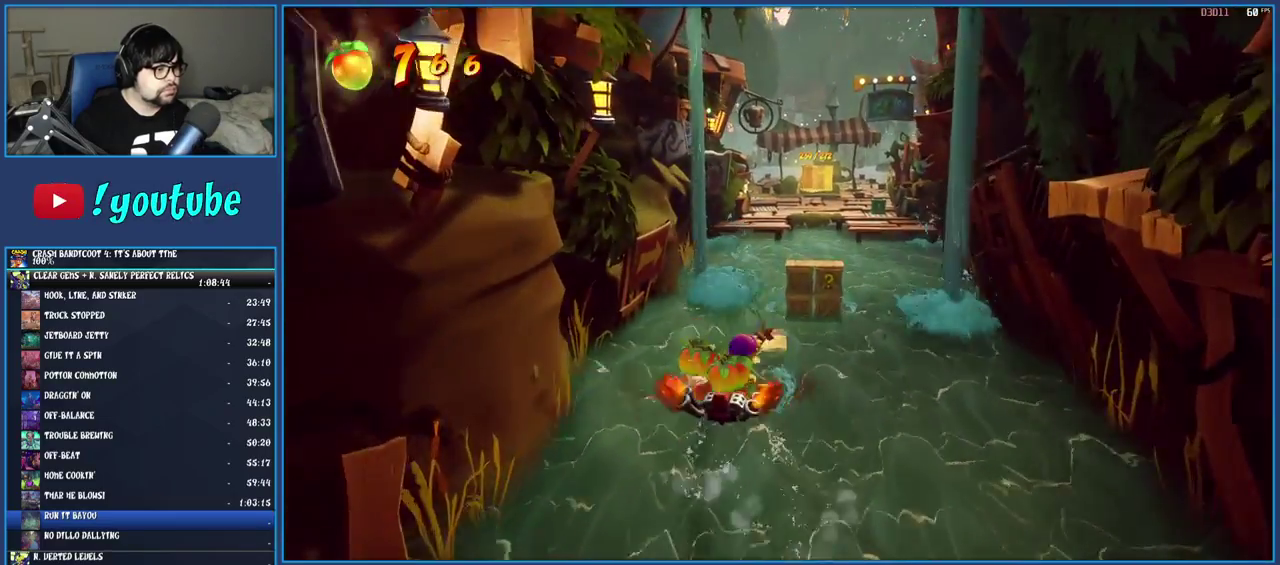
{"buttons": [], "left_stick": "up-right", "right_stick": "center", "events": [[217, "L2", "up"]]}
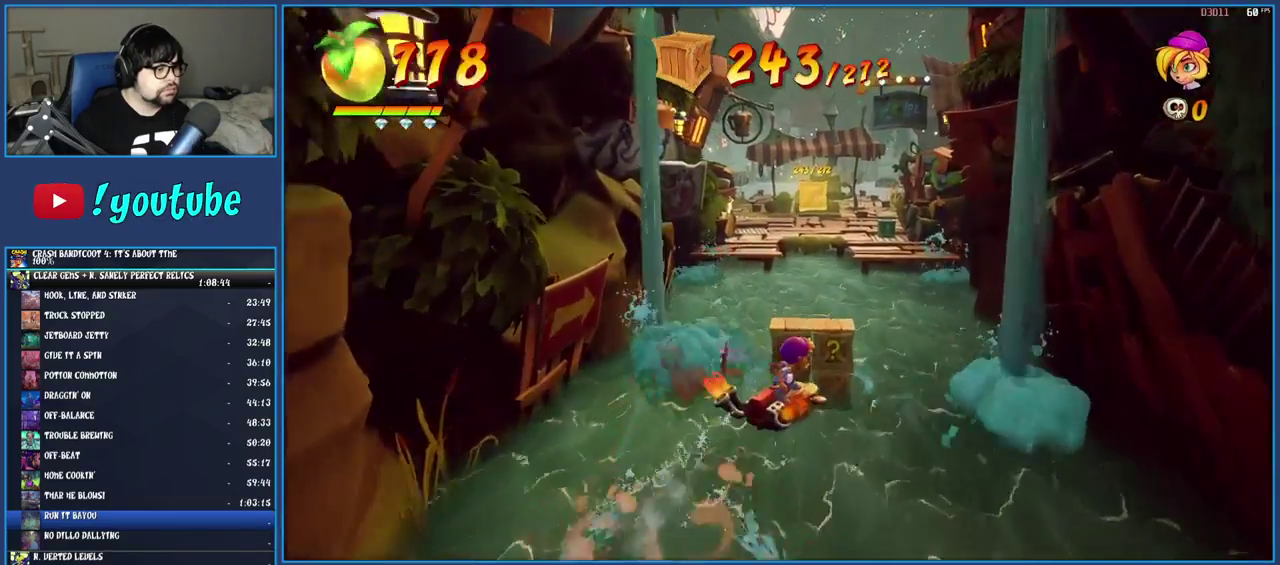
{"buttons": [], "left_stick": "up", "right_stick": "center", "events": [[150, "left_stick", "up"], [250, "left_stick", "up-left"], [433, "left_stick", "up"]]}